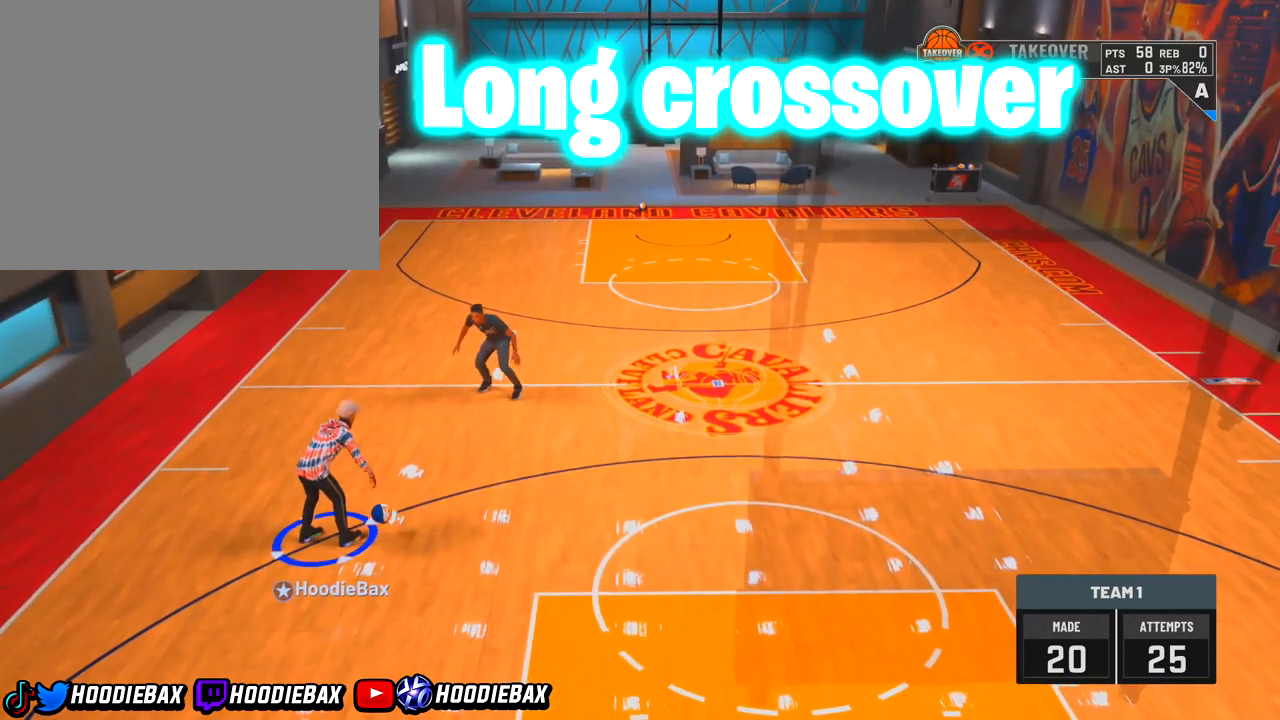
Gameplay with a controller (PlayStation layout); each line is a JSON object with the inputs held at the frame after it. "events" lists button and stick changes between this image and that frame as [ms after this image, input, new state], when the widget could be followed in between. Not read: L3 R3.
{"buttons": [], "left_stick": "center", "right_stick": "up-left", "events": [[401, "right_stick", "up-left"]]}
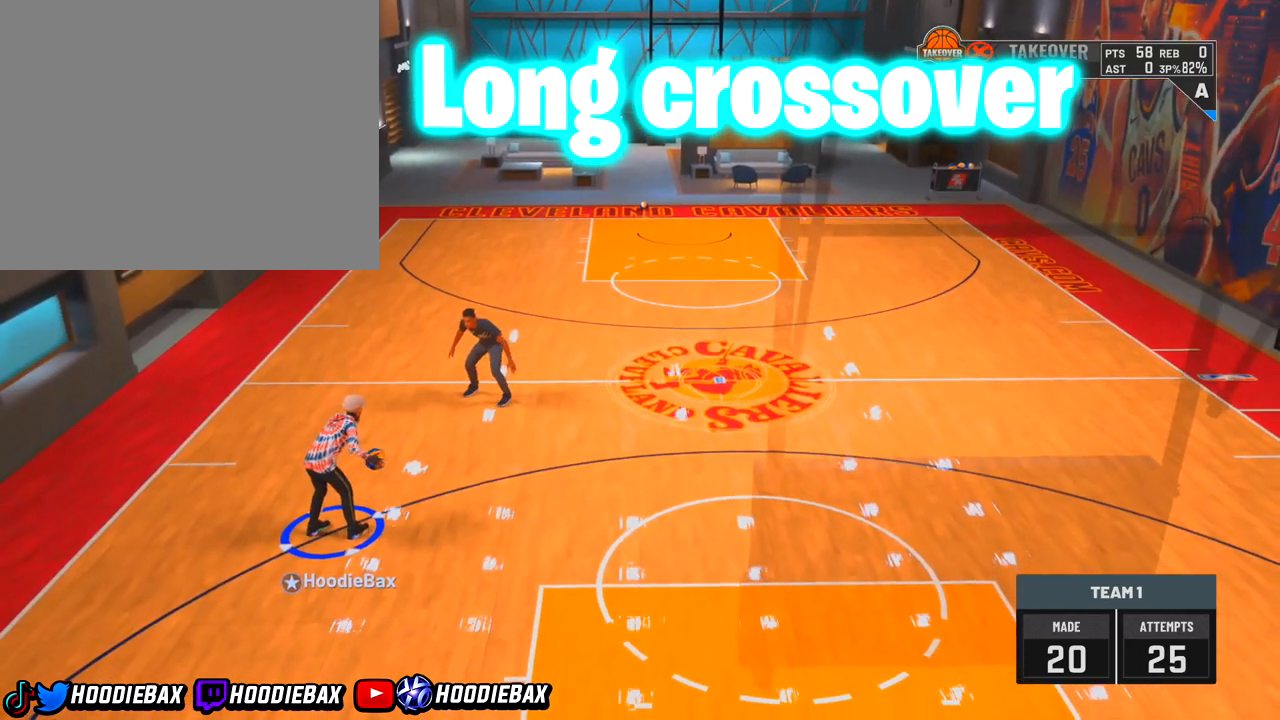
{"buttons": [], "left_stick": "center", "right_stick": "up-left", "events": []}
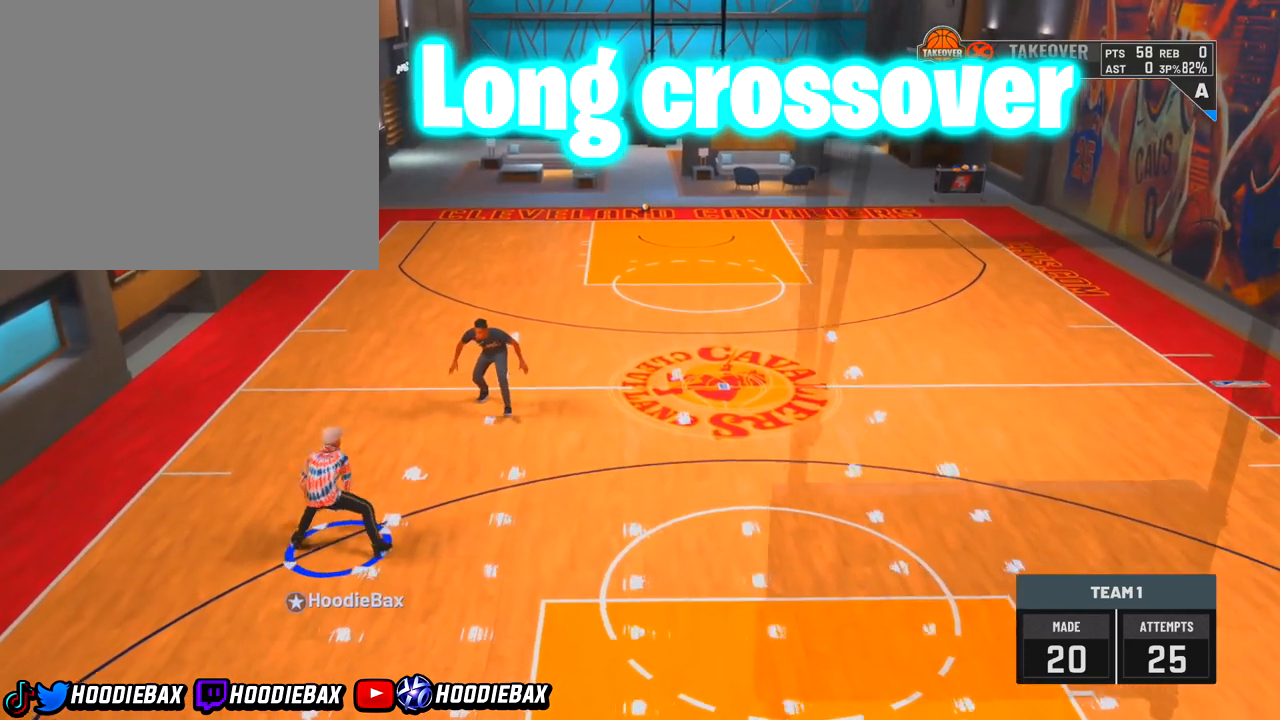
{"buttons": [], "left_stick": "center", "right_stick": "up-right", "events": [[200, "right_stick", "center"], [334, "right_stick", "up-right"]]}
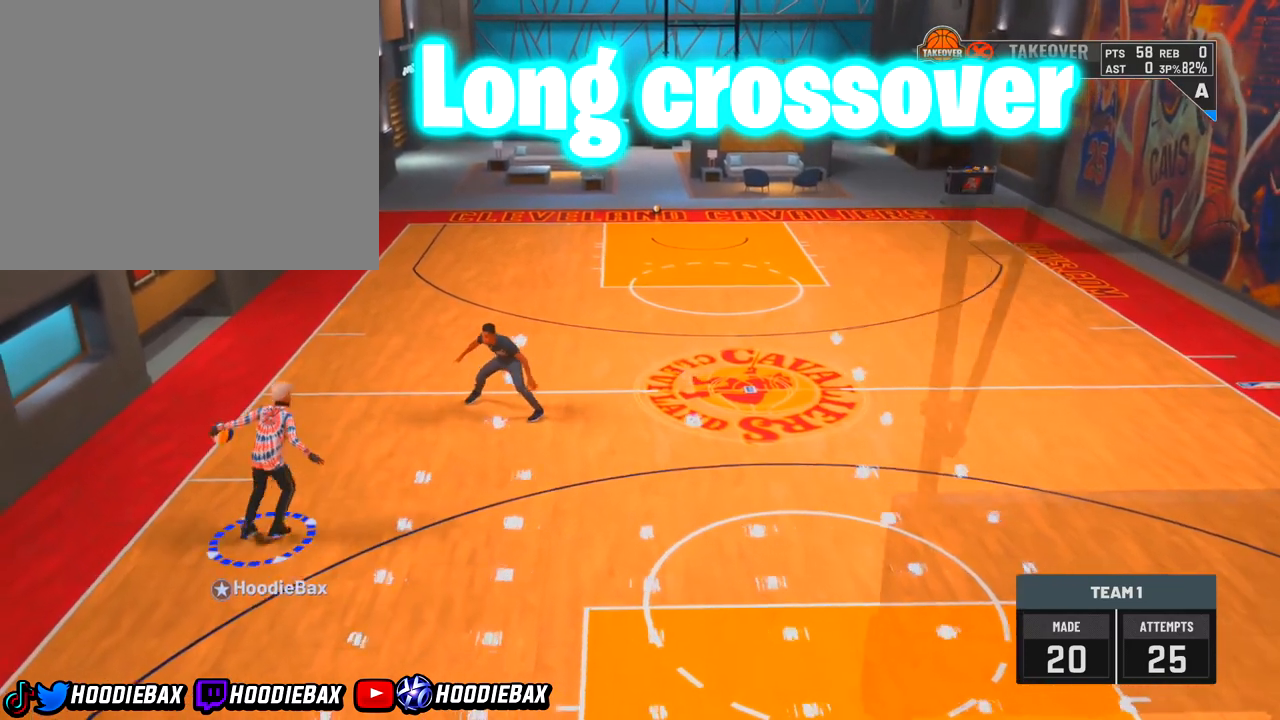
{"buttons": [], "left_stick": "center", "right_stick": "up-right", "events": []}
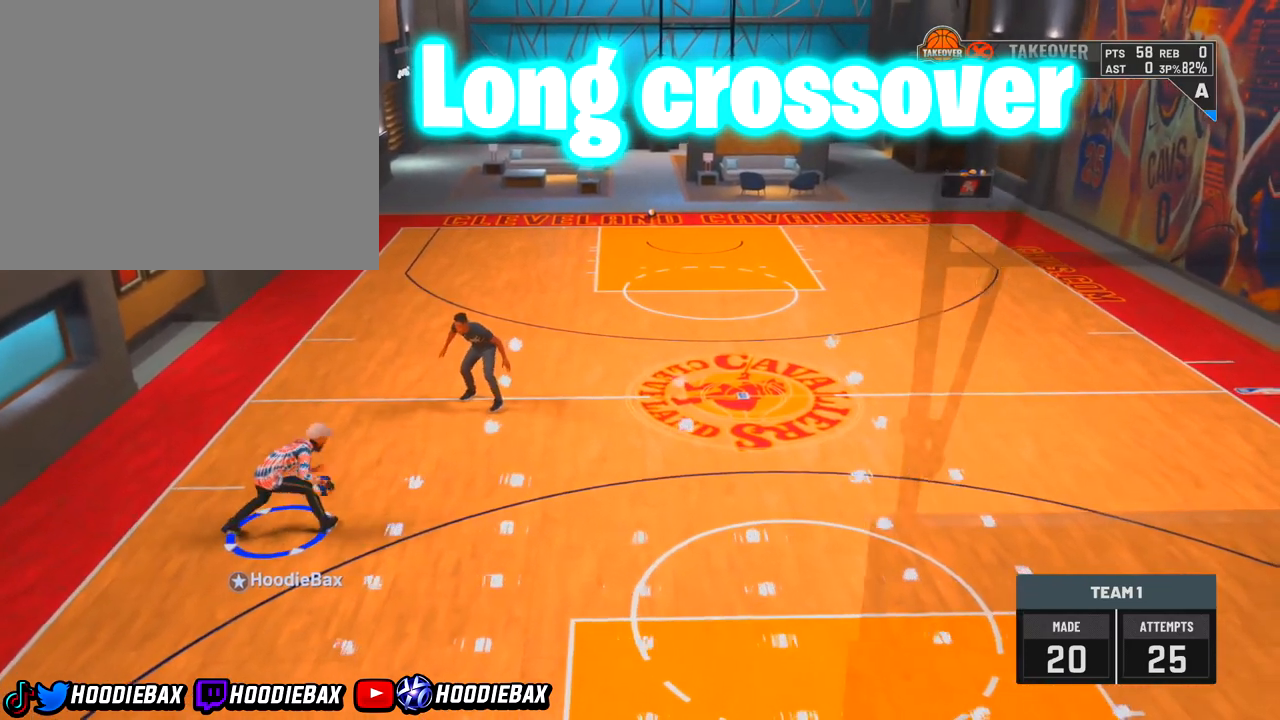
{"buttons": [], "left_stick": "center", "right_stick": "up-right", "events": []}
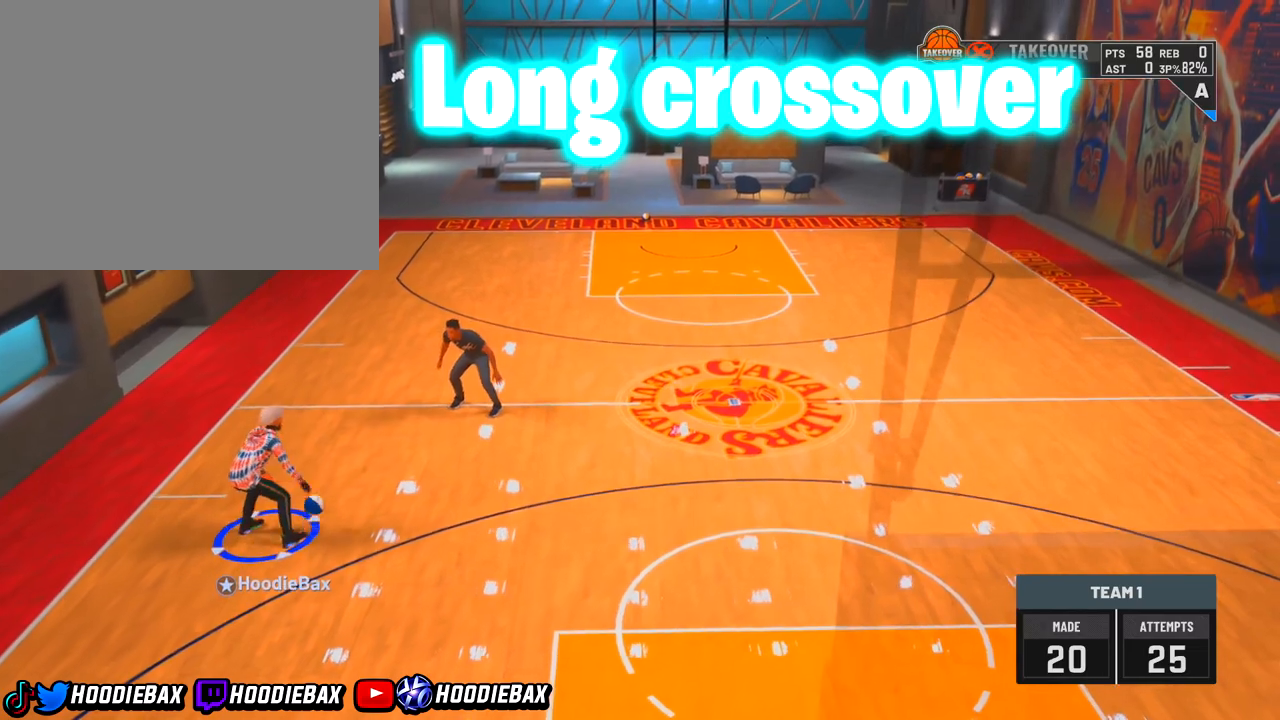
{"buttons": [], "left_stick": "center", "right_stick": "up-left", "events": [[434, "right_stick", "up-left"]]}
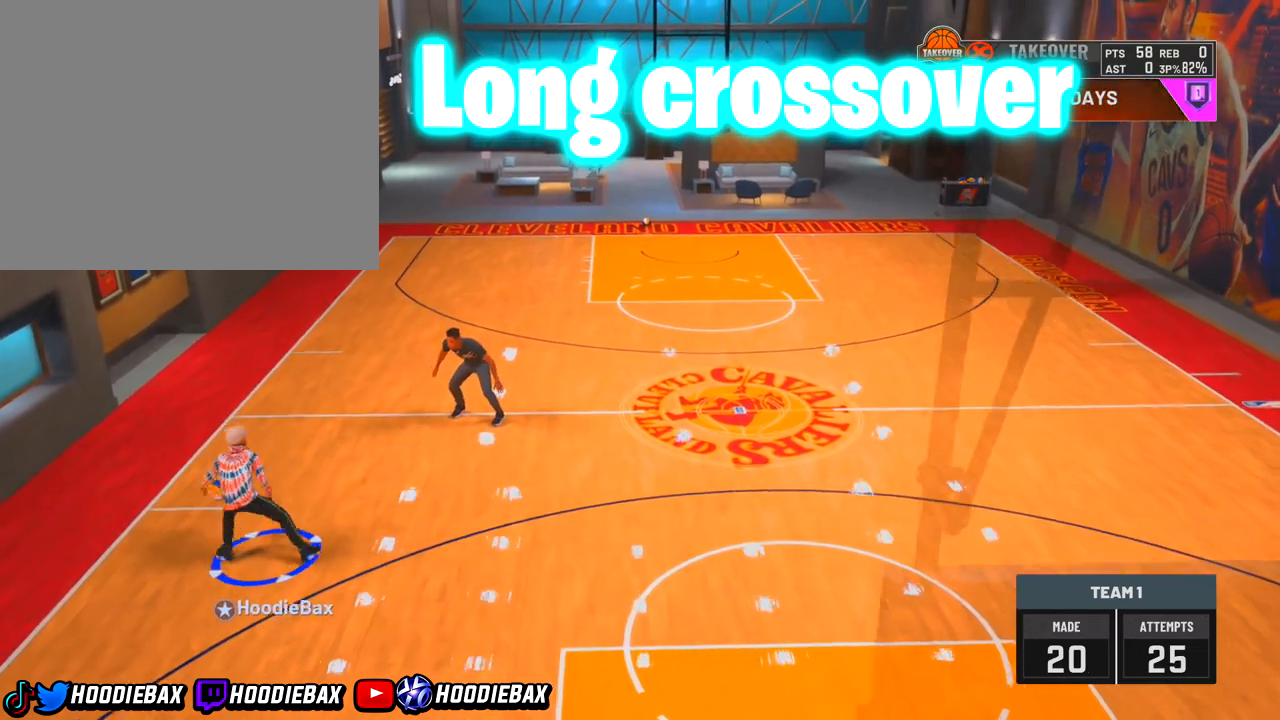
{"buttons": [], "left_stick": "center", "right_stick": "center", "events": [[267, "right_stick", "center"]]}
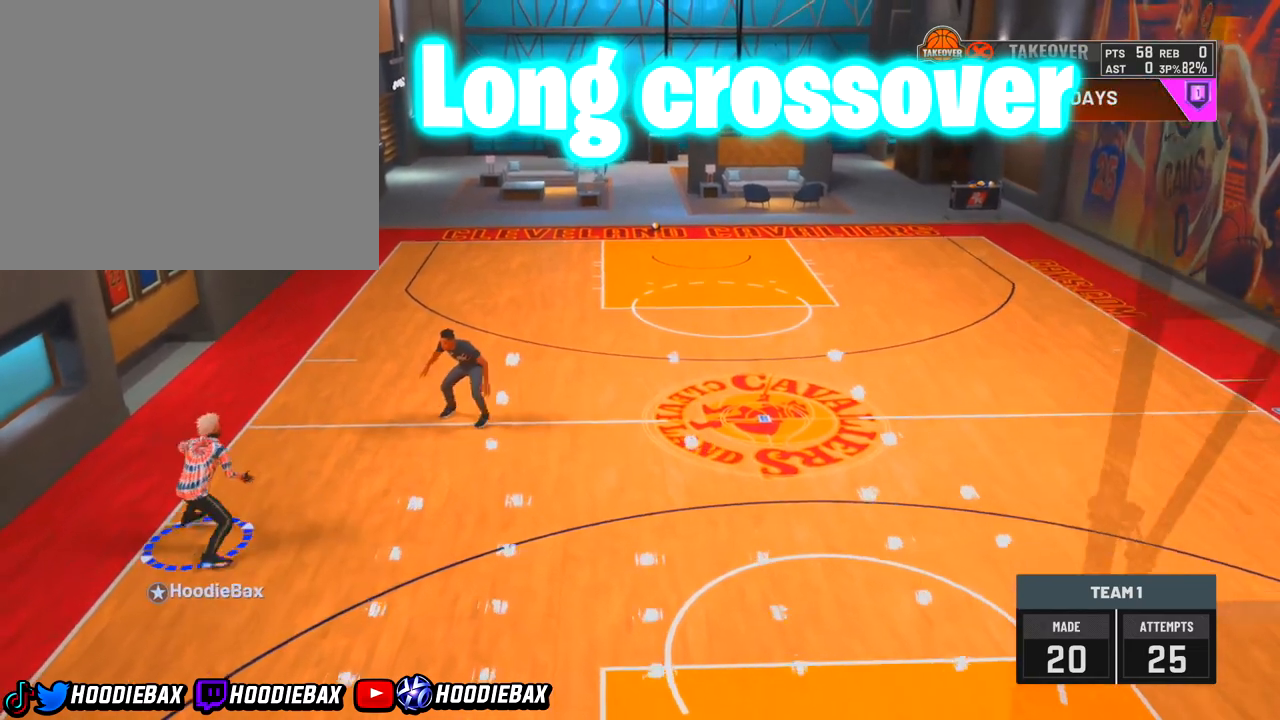
{"buttons": [], "left_stick": "right", "right_stick": "center", "events": [[167, "left_stick", "right"]]}
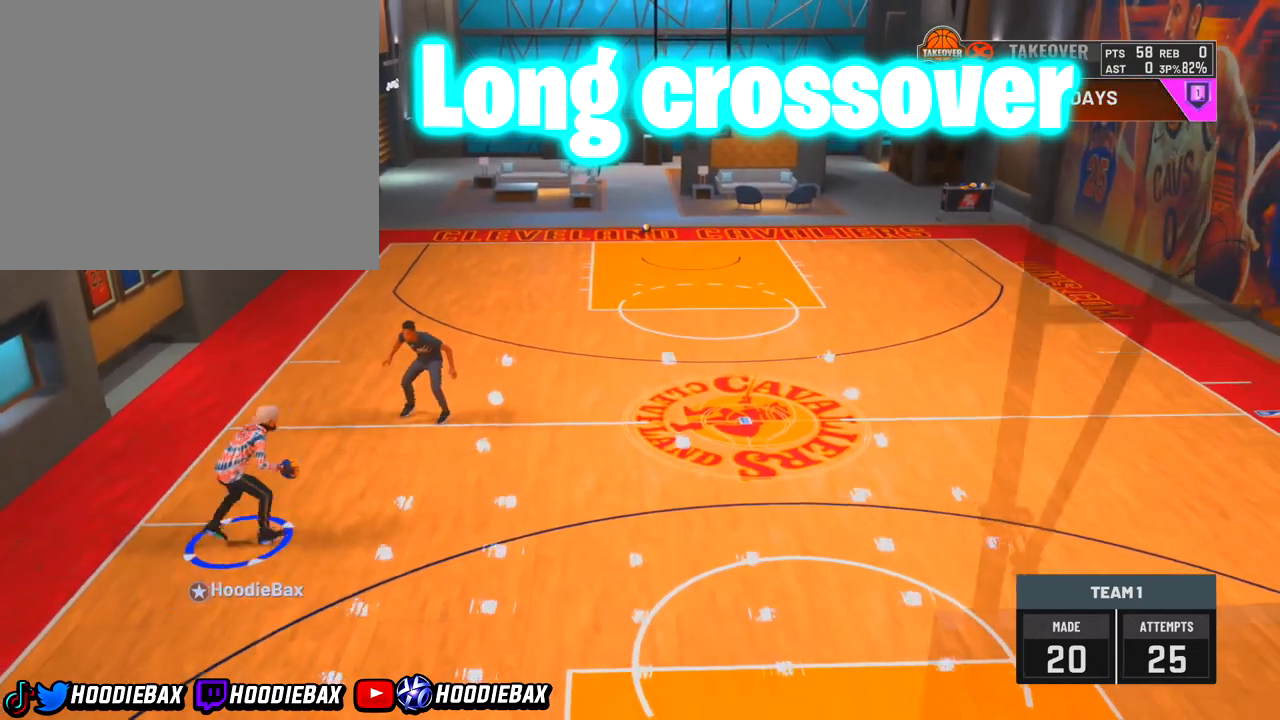
{"buttons": ["R2"], "left_stick": "right", "right_stick": "center", "events": [[334, "R2", "down"]]}
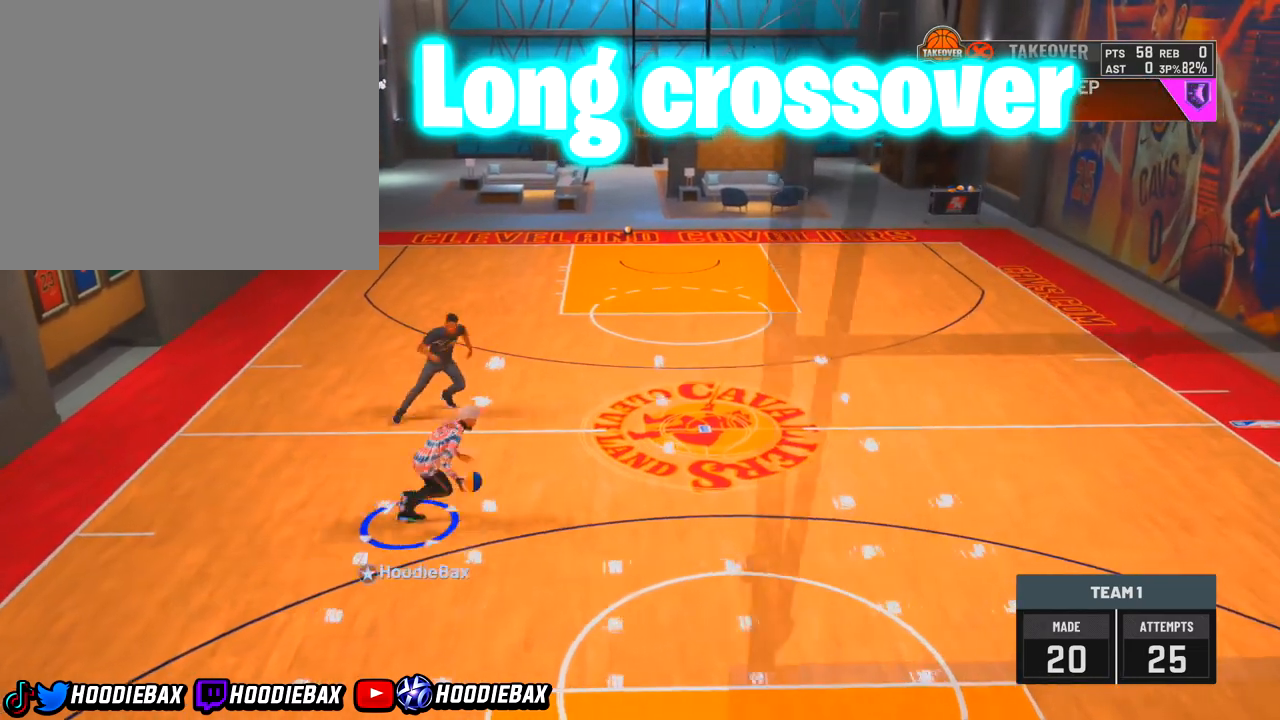
{"buttons": [], "left_stick": "center", "right_stick": "center", "events": [[301, "R2", "up"], [334, "left_stick", "center"]]}
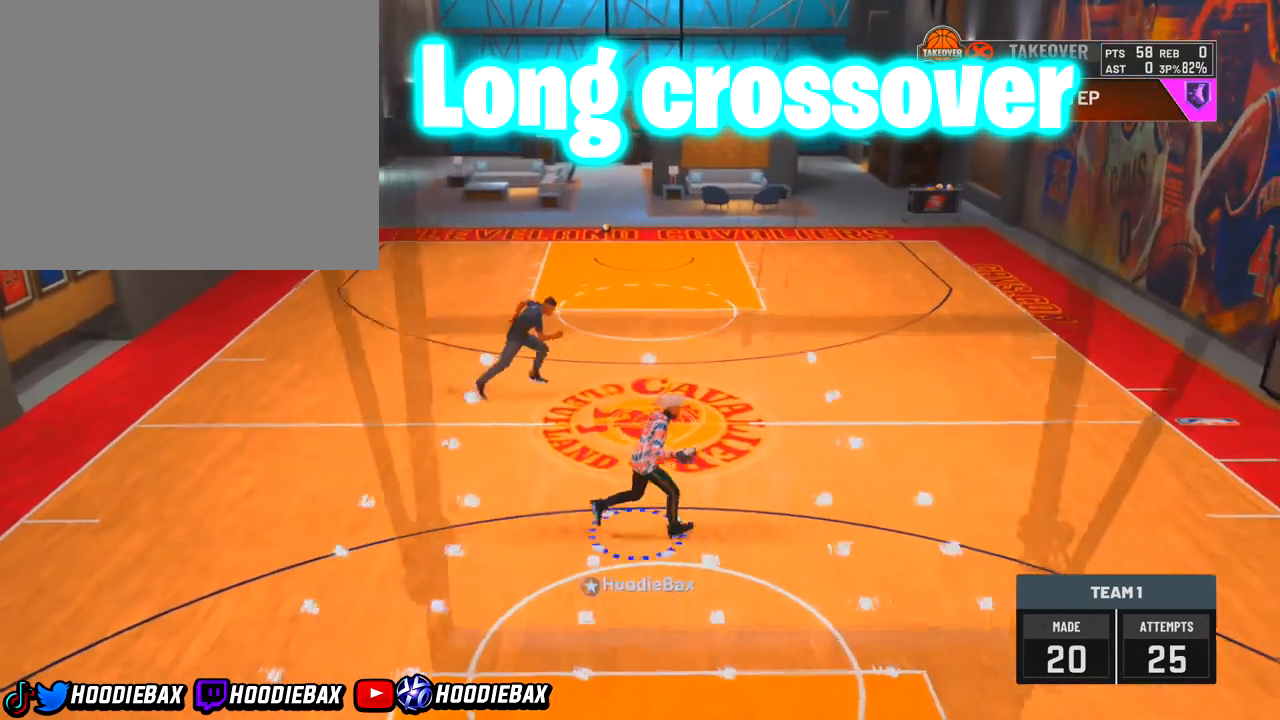
{"buttons": [], "left_stick": "up-right", "right_stick": "center", "events": [[334, "left_stick", "up-right"]]}
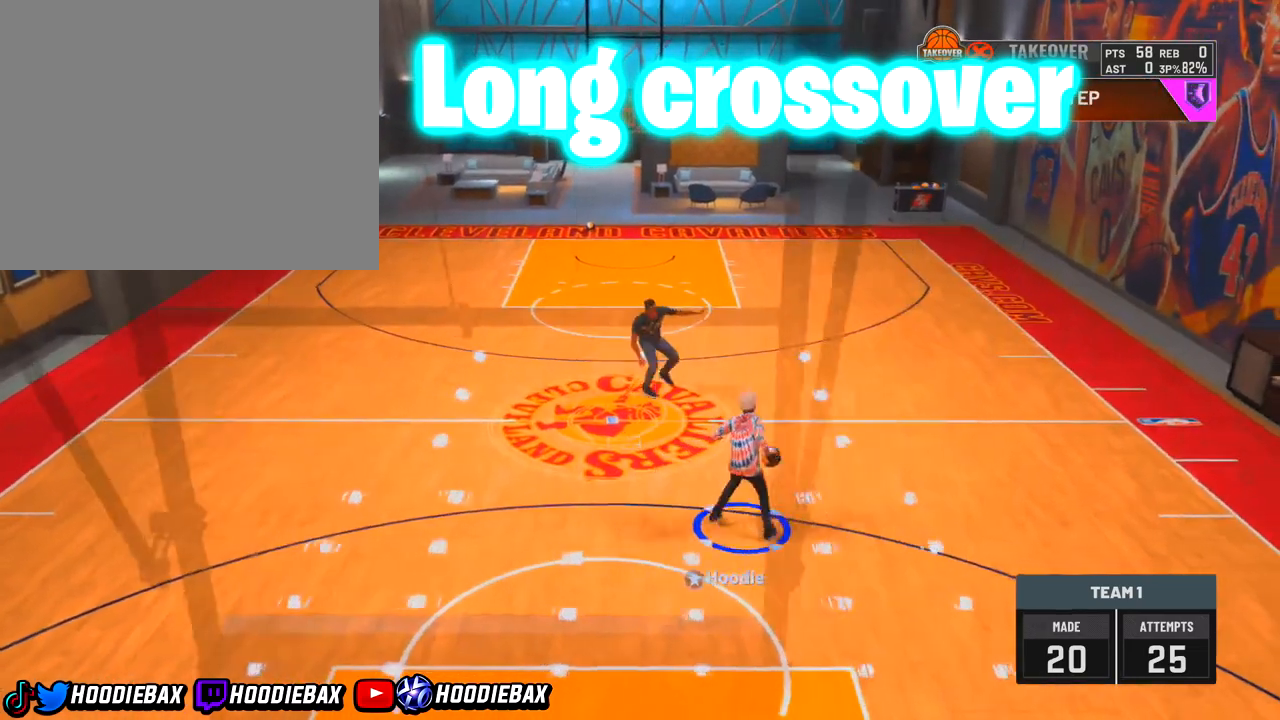
{"buttons": [], "left_stick": "center", "right_stick": "center", "events": [[401, "left_stick", "center"]]}
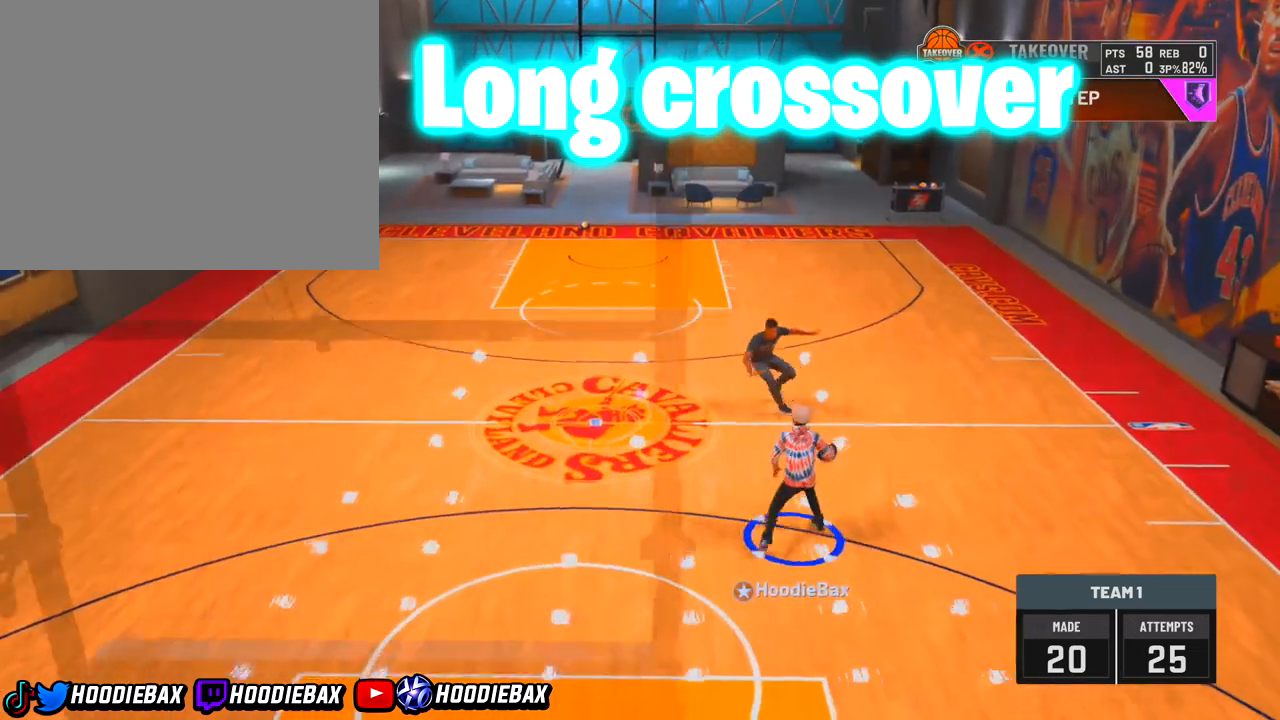
{"buttons": [], "left_stick": "center", "right_stick": "center", "events": []}
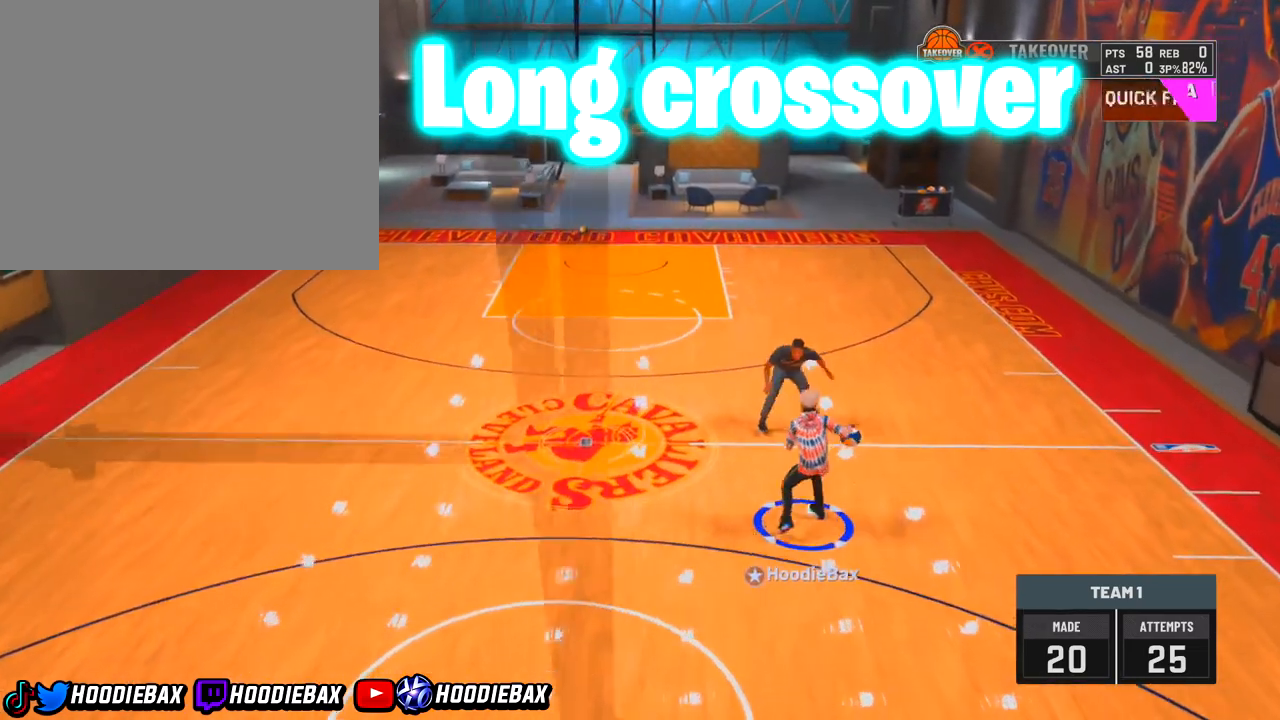
{"buttons": [], "left_stick": "center", "right_stick": "center", "events": [[267, "right_stick", "up-right"], [367, "right_stick", "center"]]}
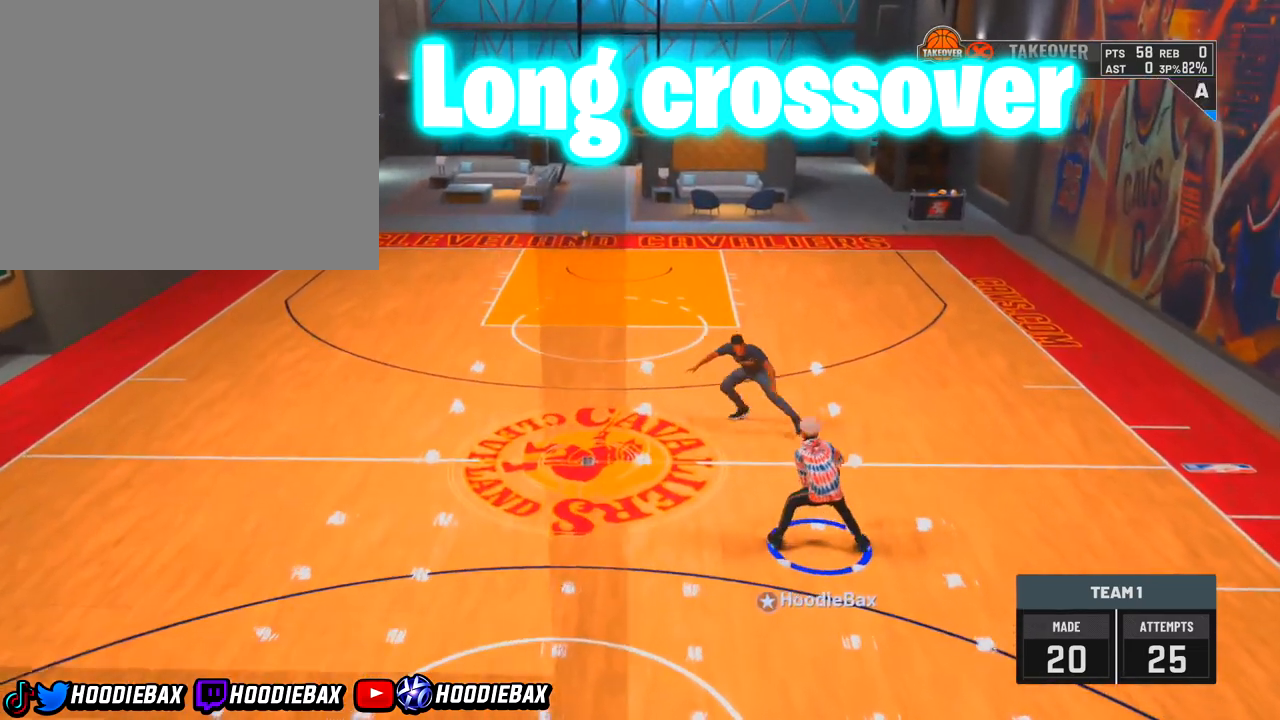
{"buttons": ["R2"], "left_stick": "up-right", "right_stick": "center", "events": [[200, "left_stick", "up-right"], [400, "R2", "down"]]}
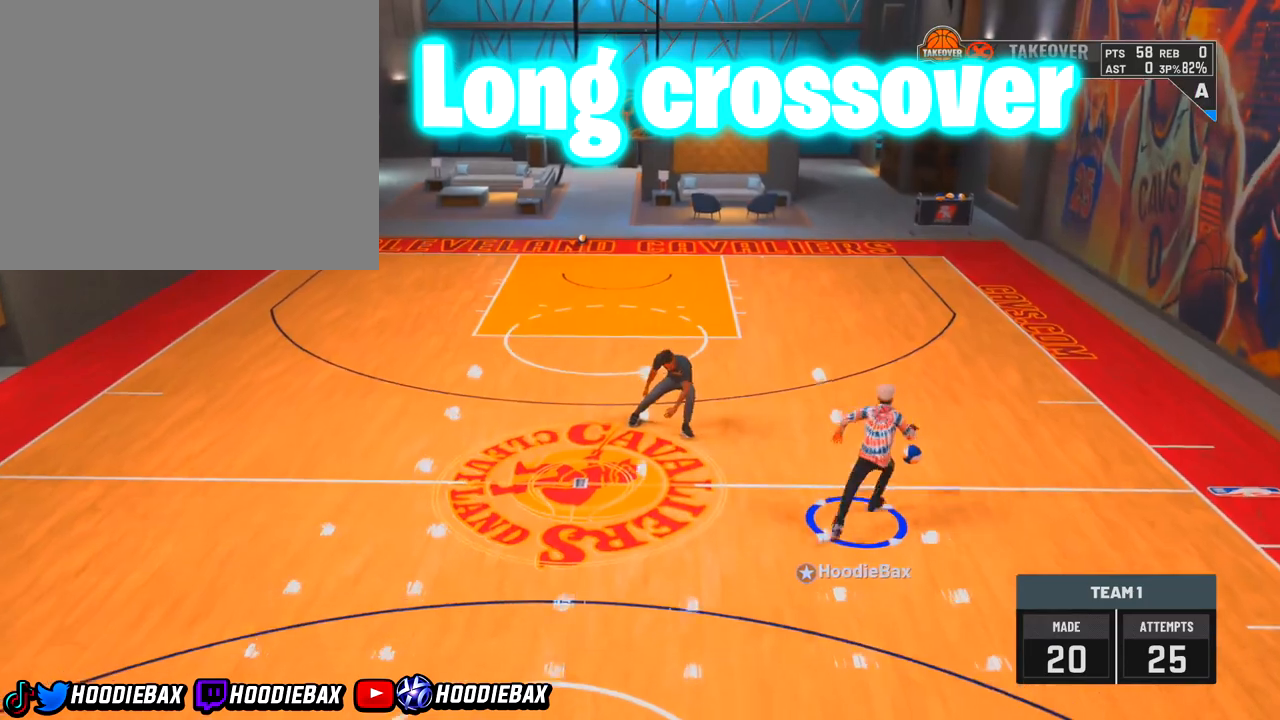
{"buttons": [], "left_stick": "center", "right_stick": "up-left", "events": [[401, "R2", "up"], [401, "left_stick", "center"], [401, "right_stick", "up-left"]]}
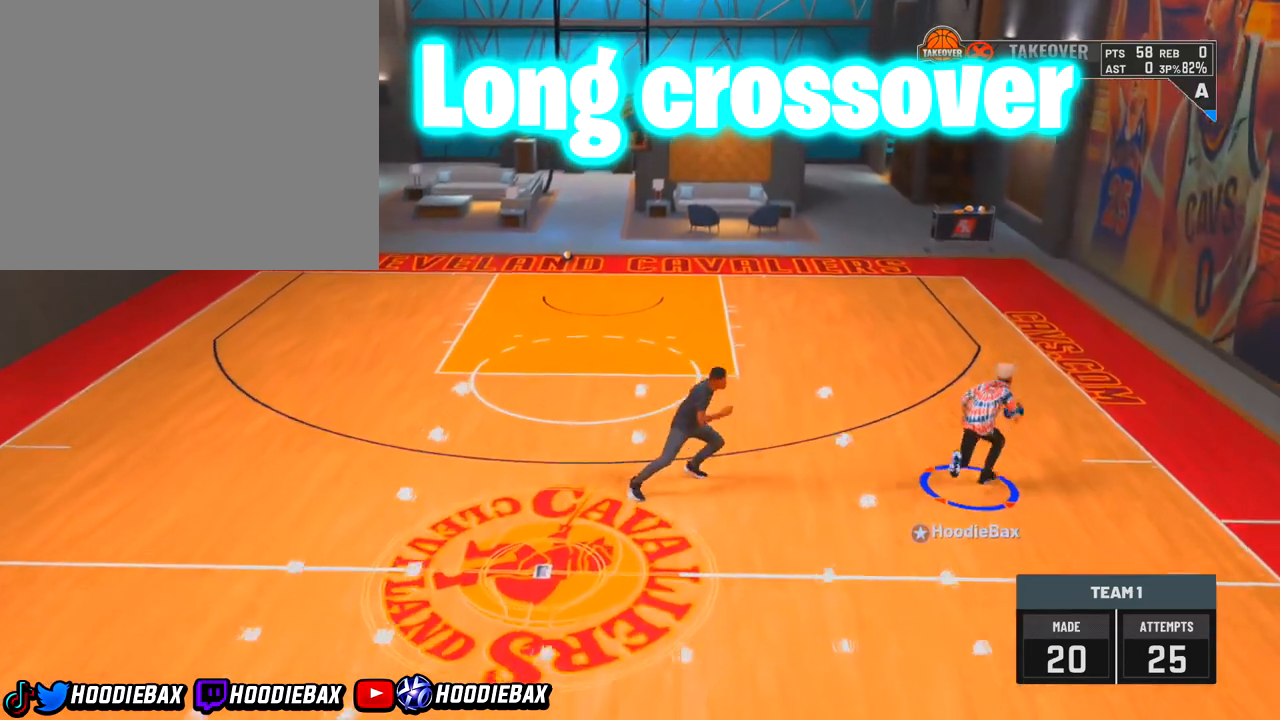
{"buttons": [], "left_stick": "center", "right_stick": "up-left", "events": []}
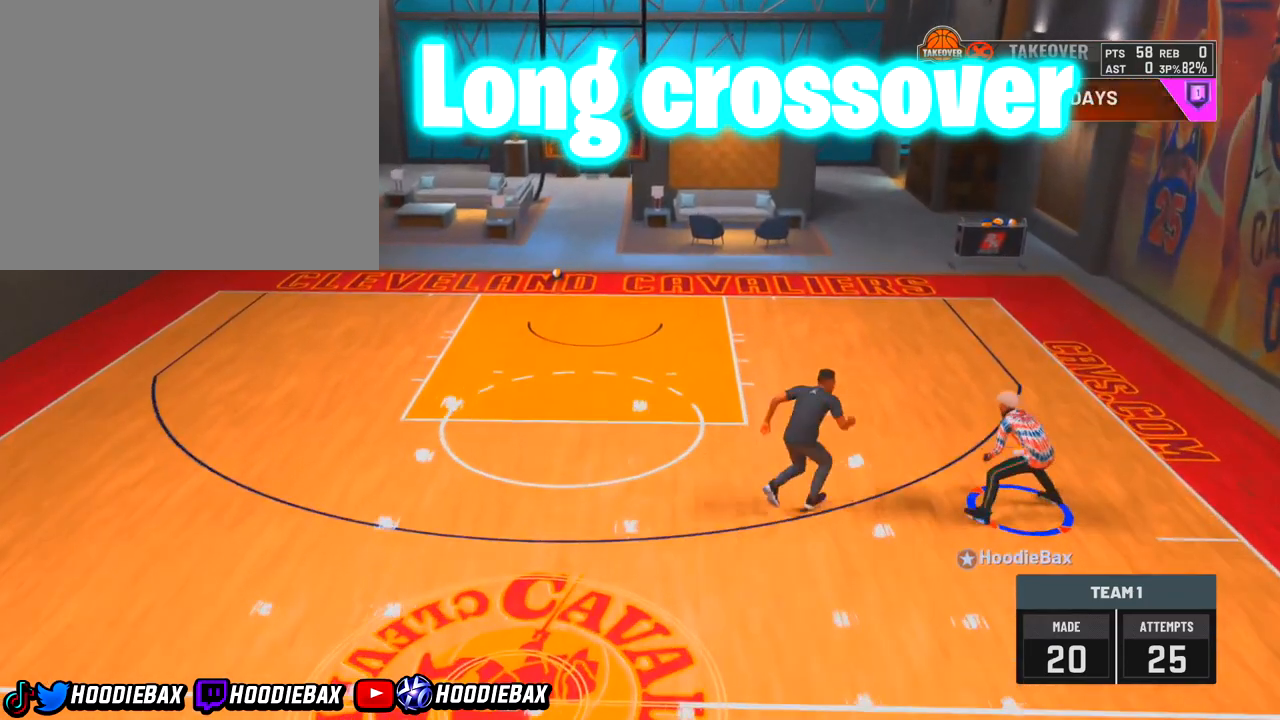
{"buttons": [], "left_stick": "center", "right_stick": "up-left", "events": []}
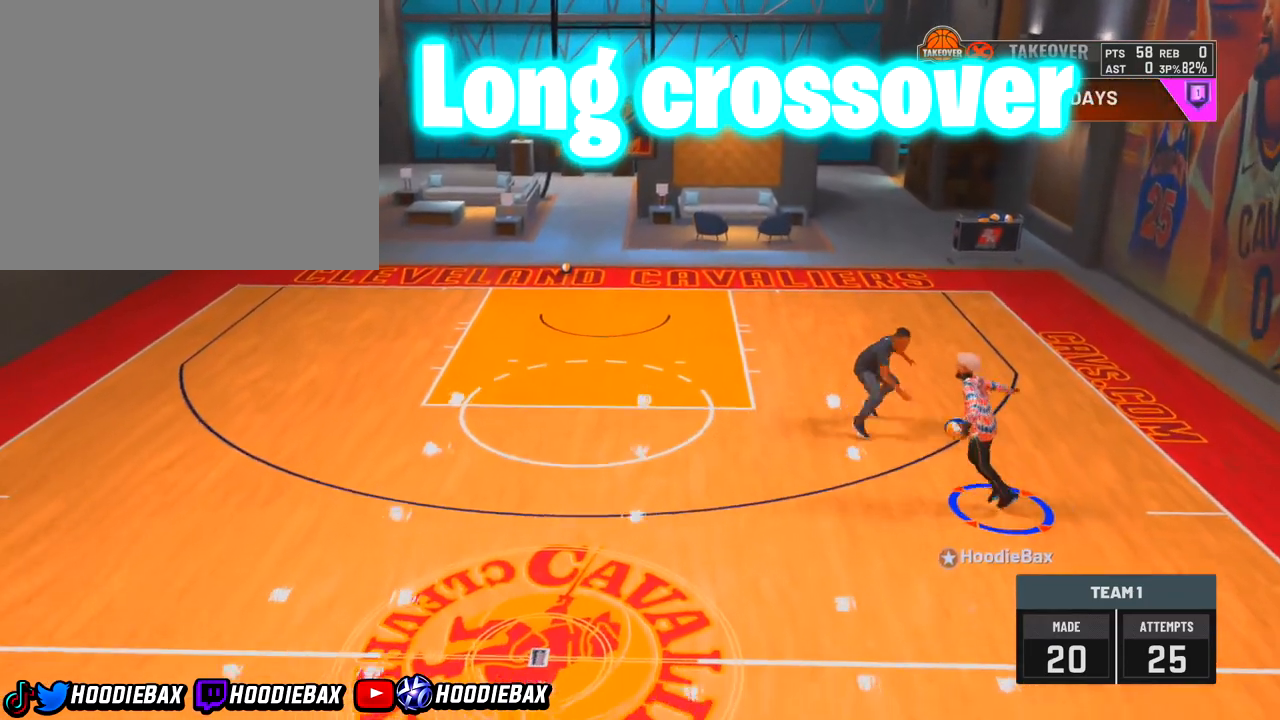
{"buttons": ["SQUARE"], "left_stick": "center", "right_stick": "center", "events": [[167, "right_stick", "center"], [233, "SQUARE", "down"]]}
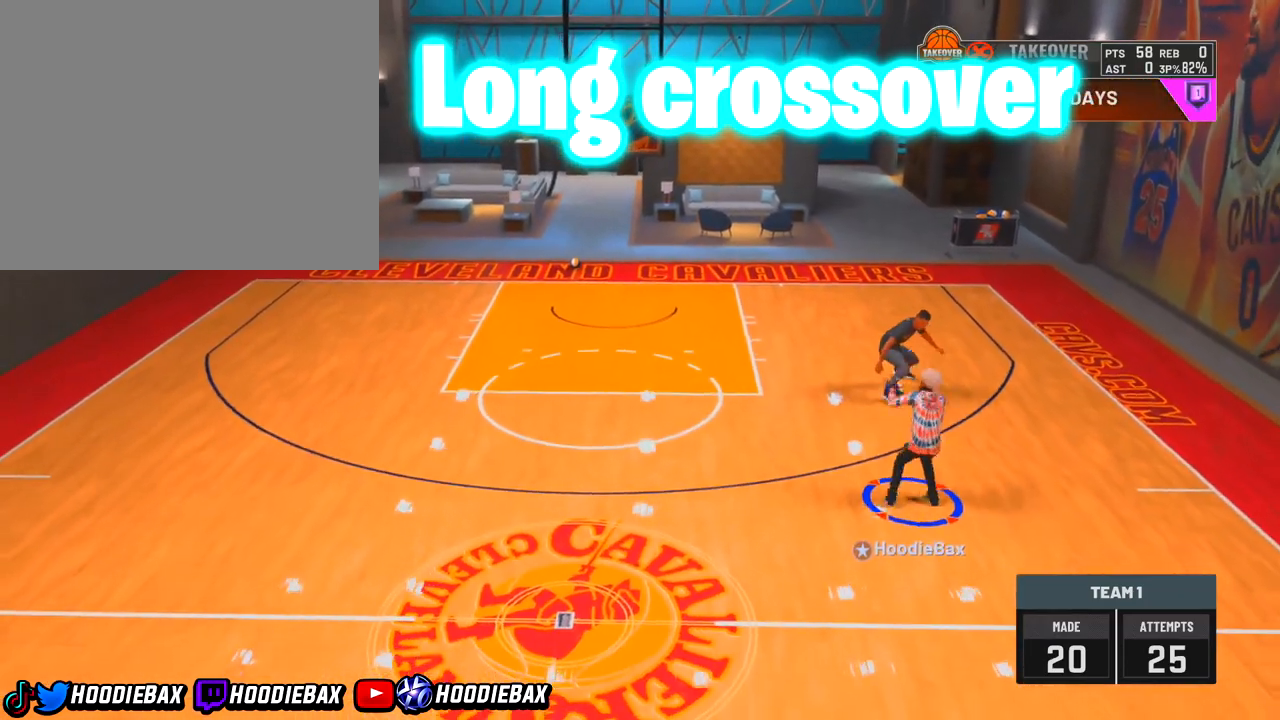
{"buttons": [], "left_stick": "center", "right_stick": "center", "events": [[367, "SQUARE", "up"]]}
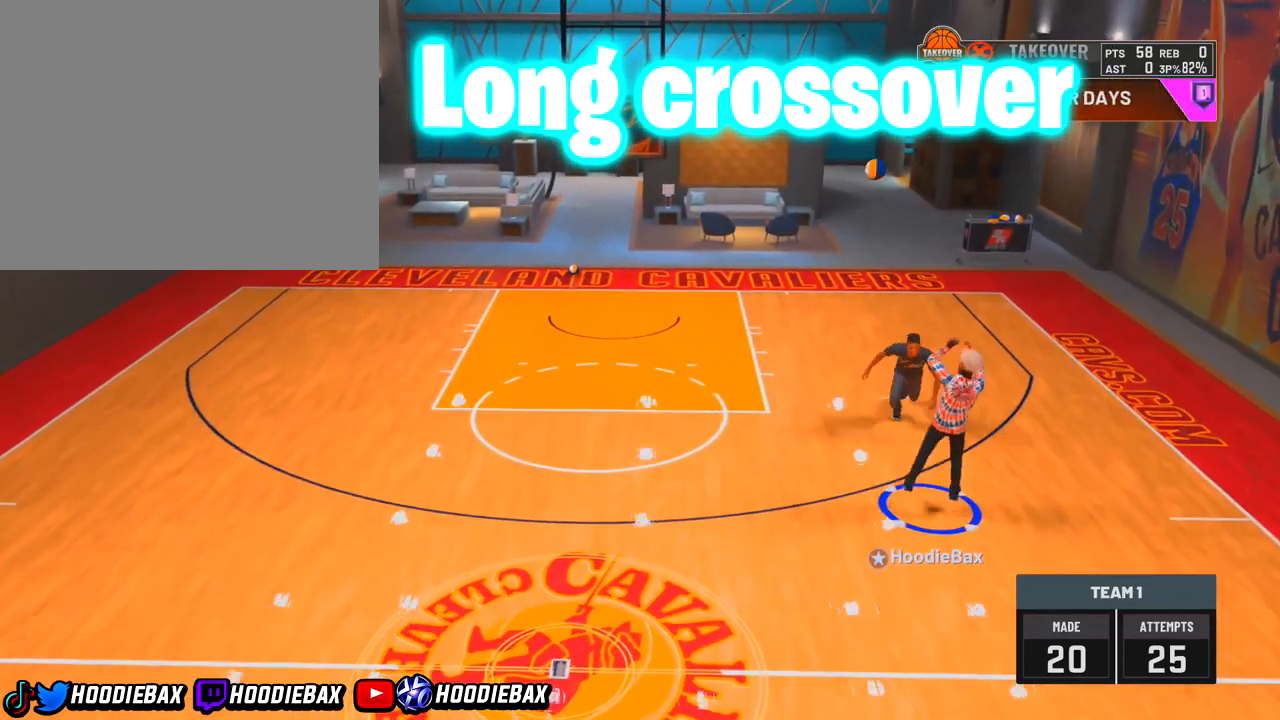
{"buttons": [], "left_stick": "center", "right_stick": "center", "events": []}
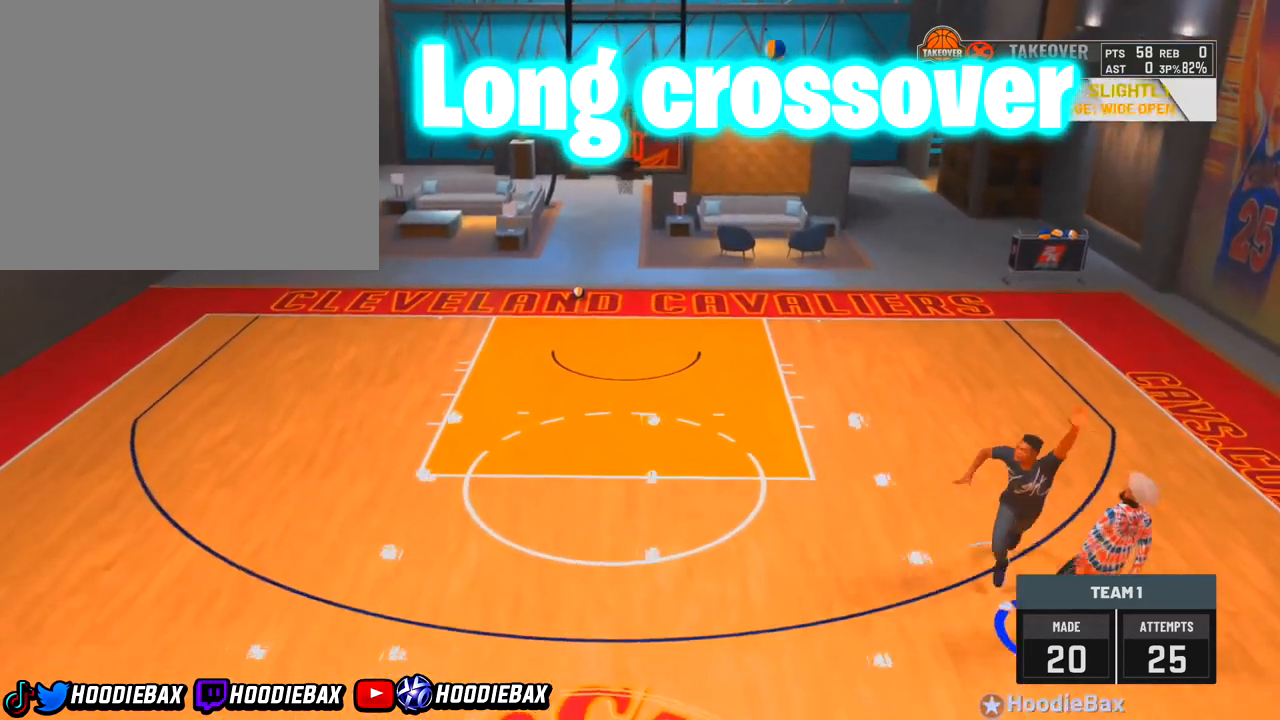
{"buttons": [], "left_stick": "center", "right_stick": "center", "events": []}
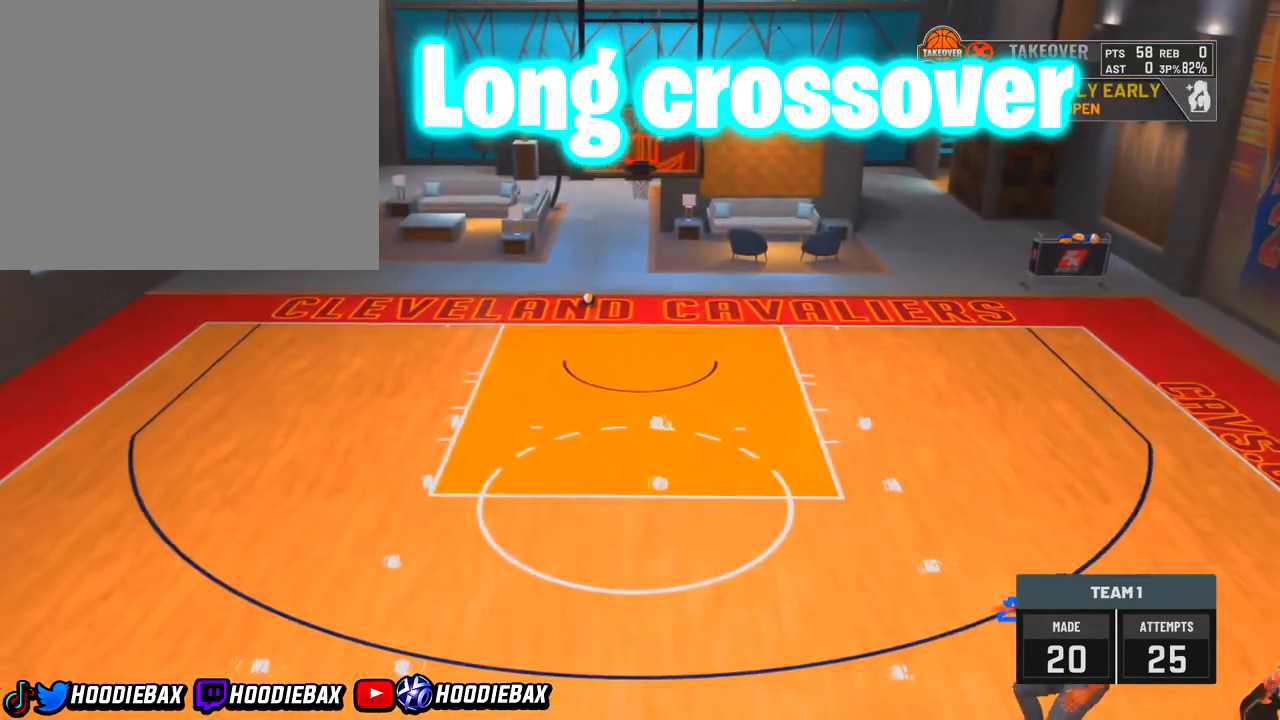
{"buttons": [], "left_stick": "center", "right_stick": "center", "events": []}